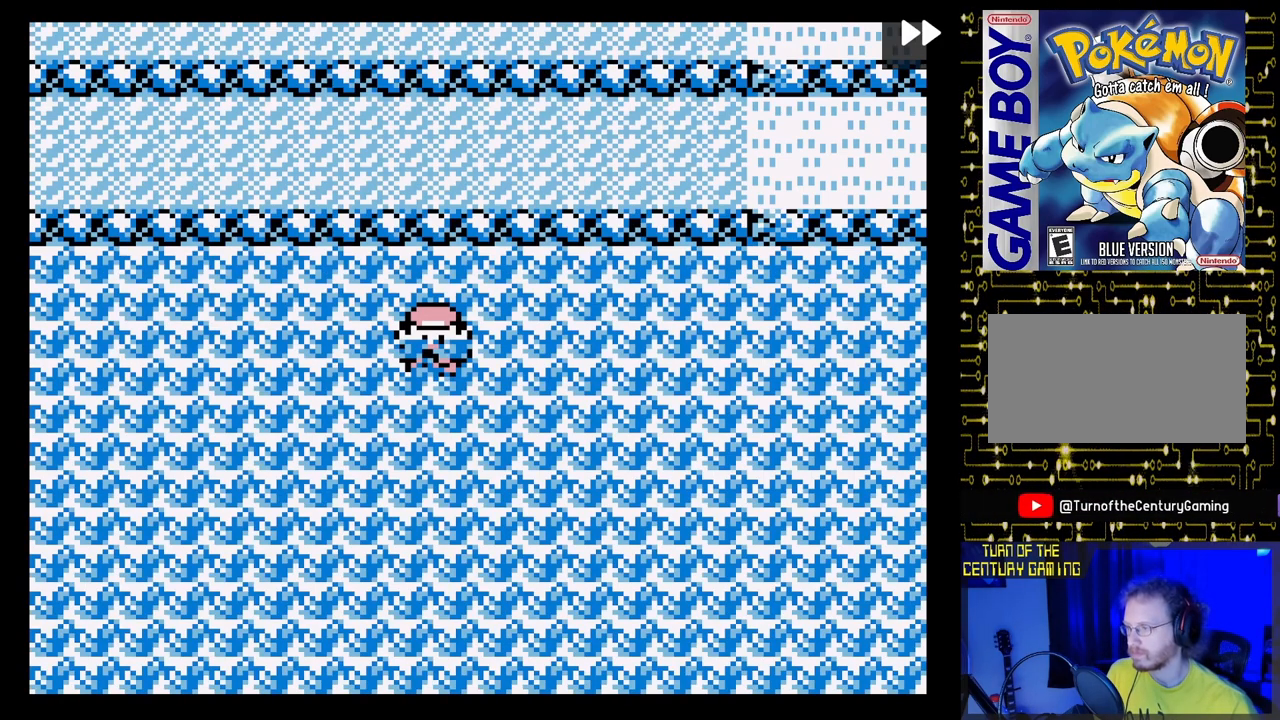
Gameplay with a controller (Nintendo layout); each line is a JSON object with the inputs held at the frame after it. "events" lists button and stick changes between this image and that frame as [ms after this image, input, new state], when the widget could be followed in between. Not read: L3 R3.
{"buttons": [], "events": [[233, "DPAD_RIGHT", "down"], [483, "DPAD_RIGHT", "up"]]}
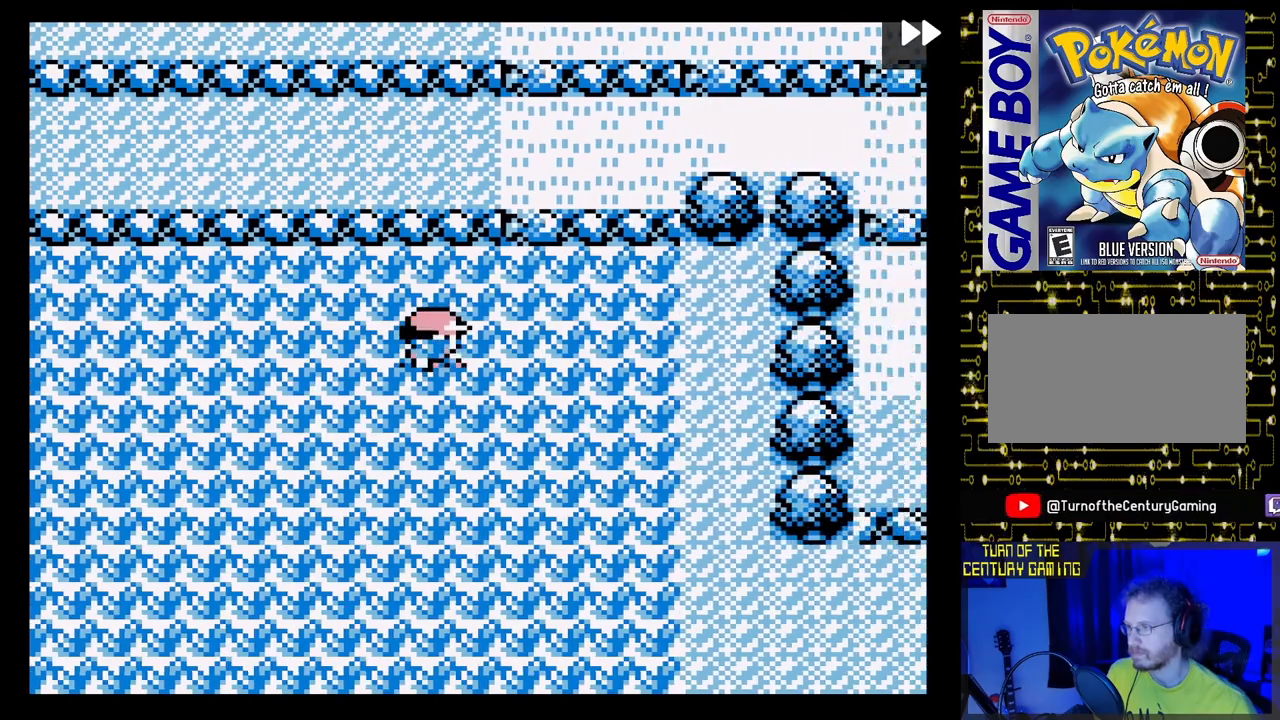
{"buttons": ["DPAD_LEFT"], "events": [[17, "DPAD_LEFT", "down"]]}
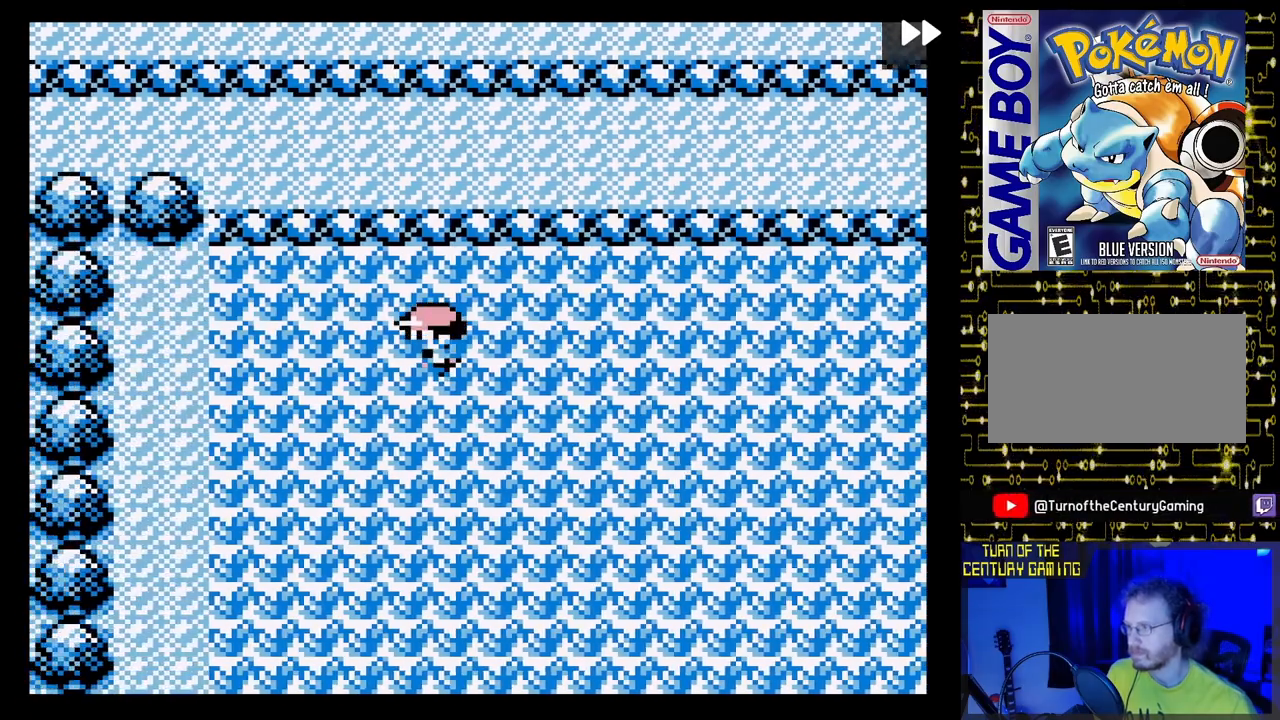
{"buttons": ["DPAD_RIGHT"], "events": [[33, "DPAD_LEFT", "up"], [67, "DPAD_RIGHT", "down"]]}
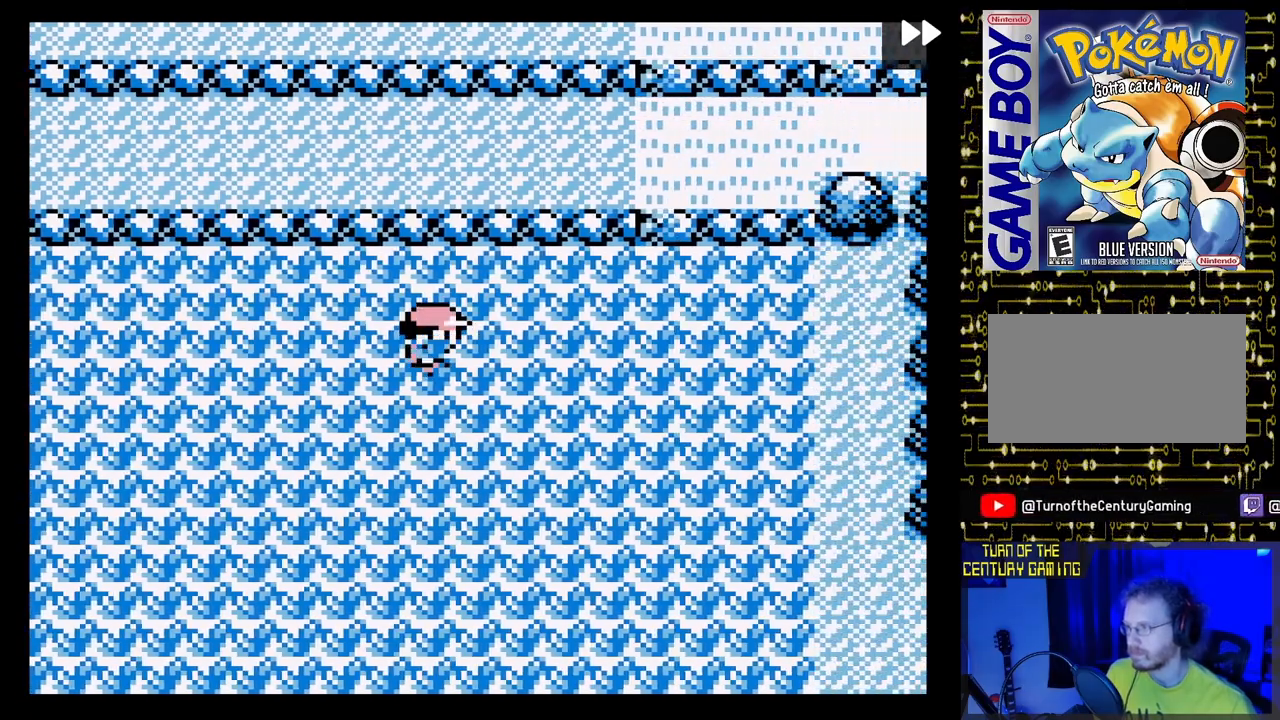
{"buttons": ["DPAD_LEFT"], "events": [[183, "DPAD_RIGHT", "up"], [233, "DPAD_LEFT", "down"]]}
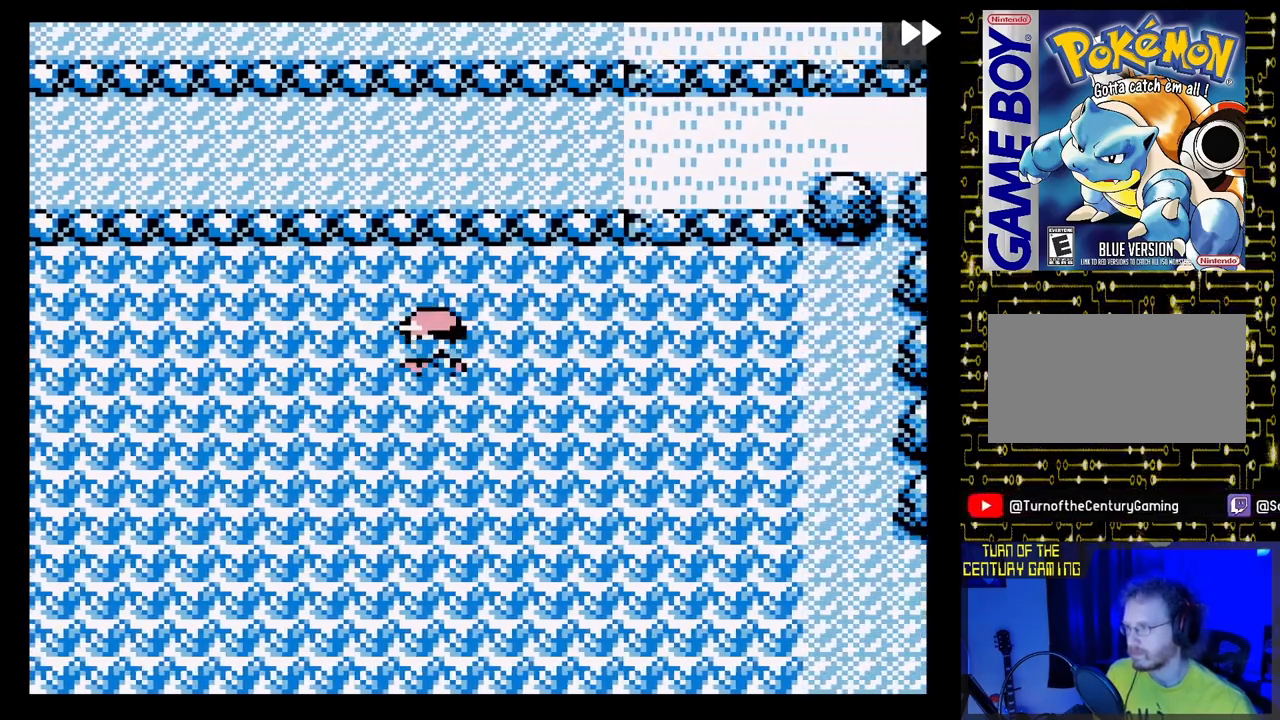
{"buttons": [], "events": [[383, "DPAD_LEFT", "up"]]}